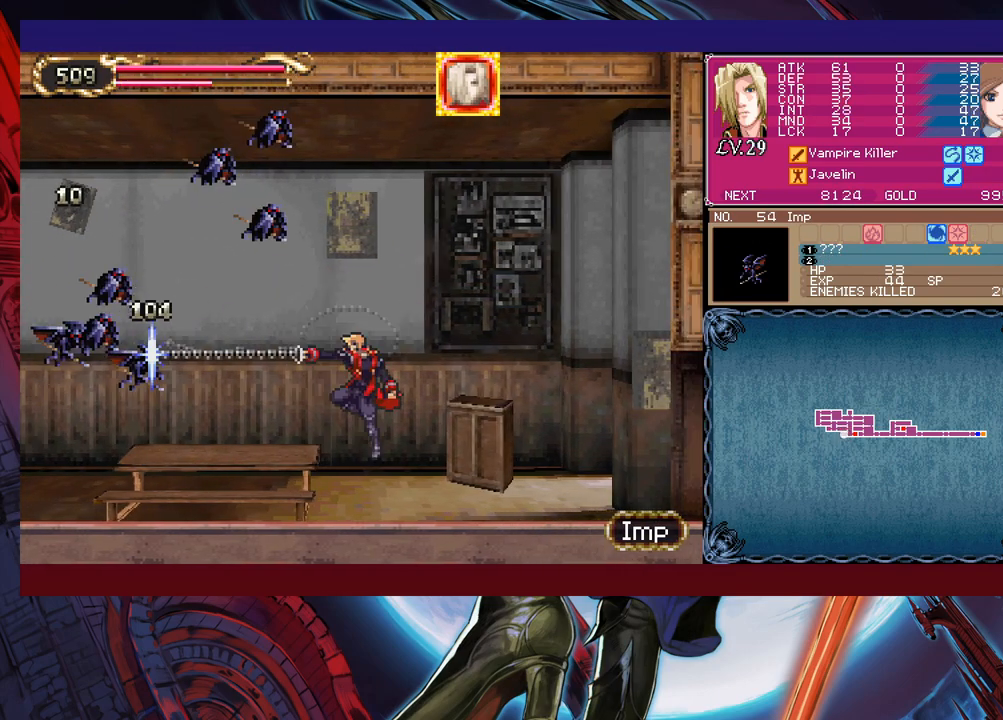
Gameplay with a controller (Xbox layout); each line is a JSON object with the inputs held at the frame after it. "events" lists button and stick changes between this image and that frame as [ms after this image, input, new state], when the widget could be followed in between. Not read: L2 R2 right_stick.
{"buttons": [], "left_stick": "center", "events": [[350, "left_stick", "center"]]}
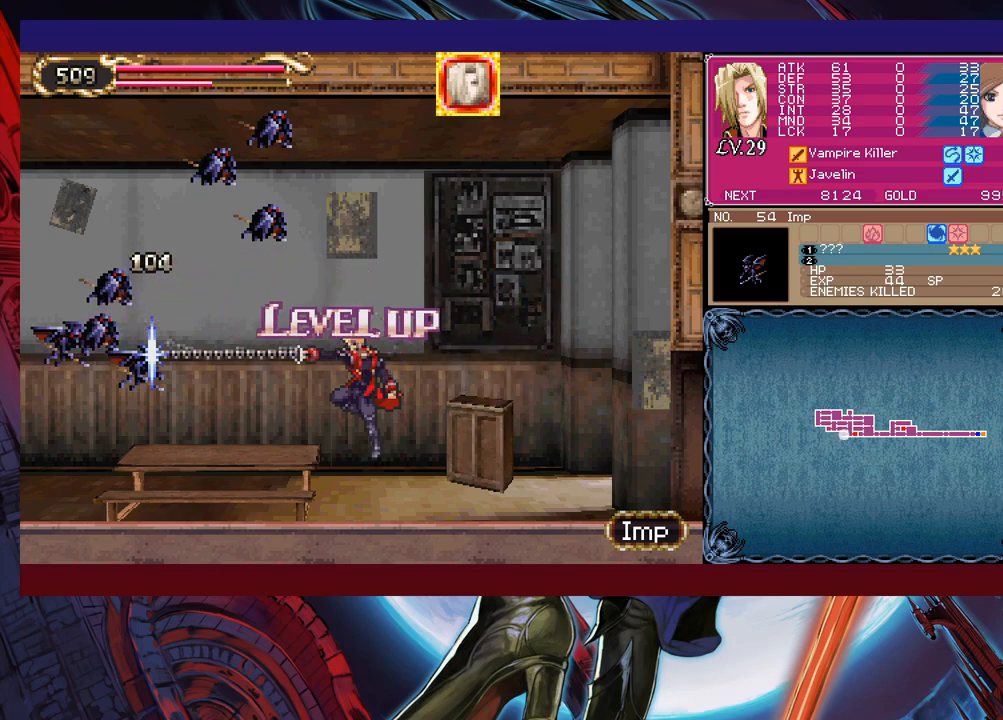
{"buttons": [], "left_stick": "right", "events": [[67, "left_stick", "right"]]}
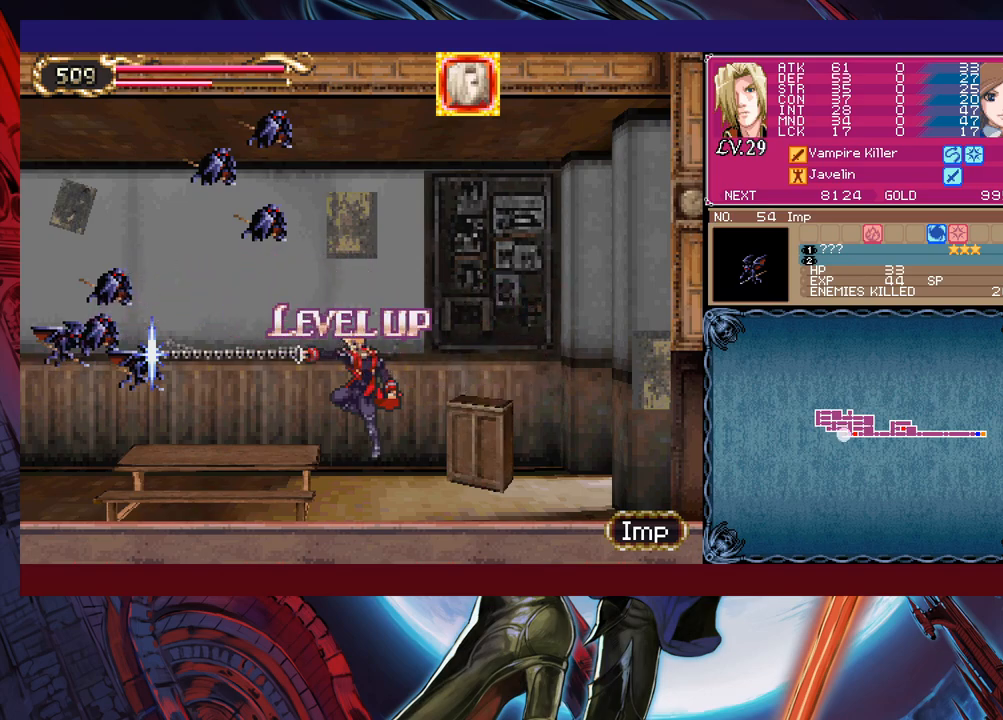
{"buttons": [], "left_stick": "right", "events": []}
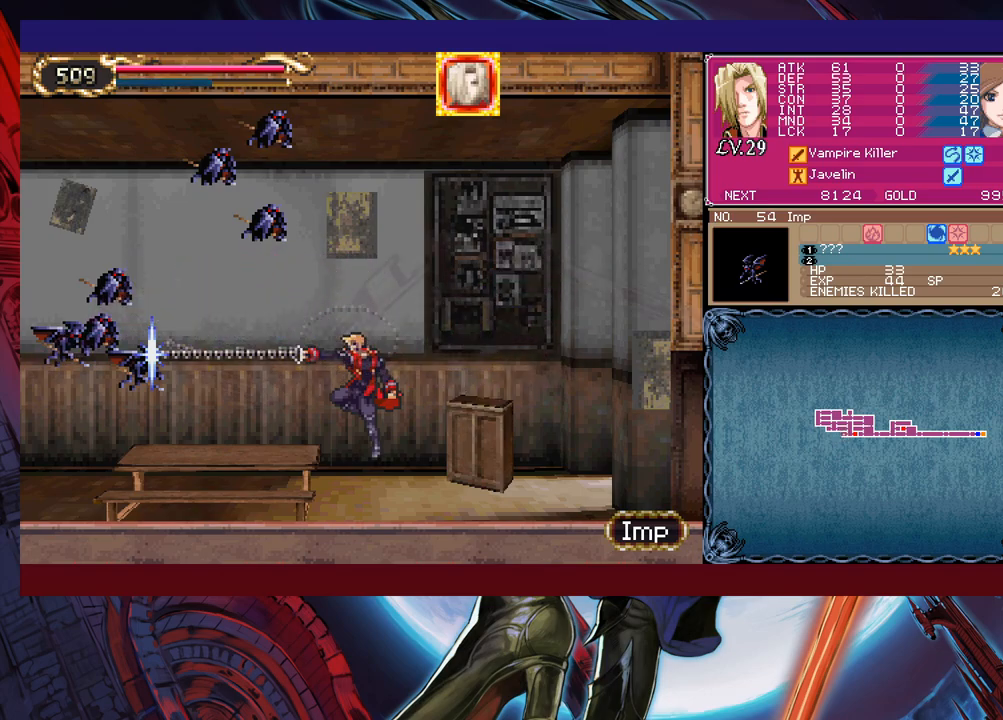
{"buttons": ["B", "X"], "left_stick": "center", "events": [[200, "left_stick", "left"], [217, "B", "down"], [267, "X", "down"], [317, "left_stick", "center"]]}
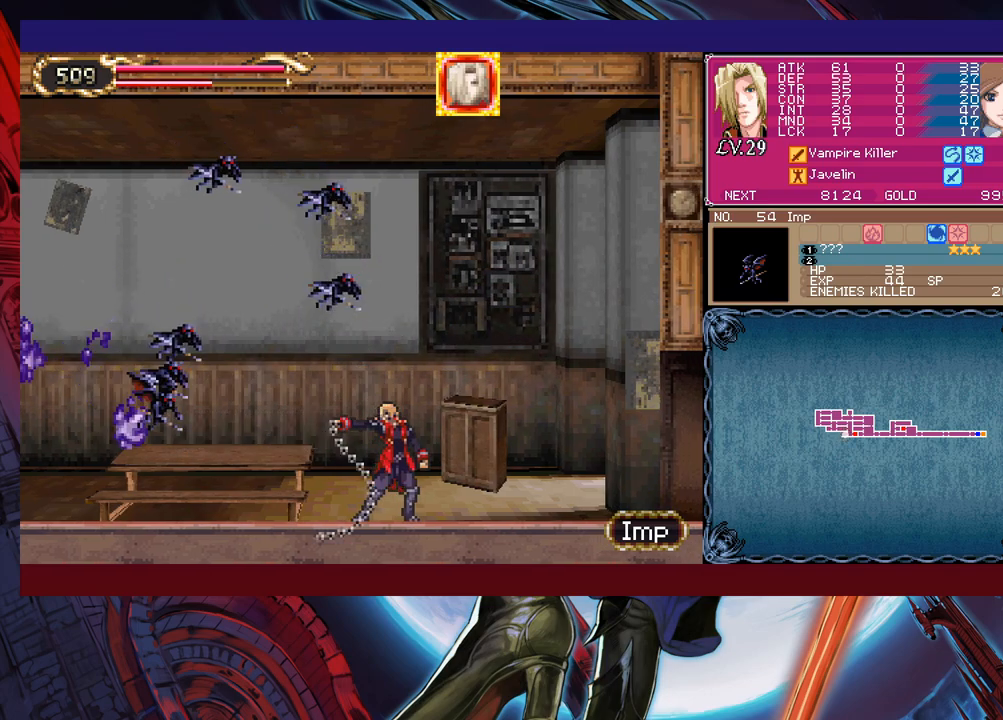
{"buttons": ["B", "X"], "left_stick": "left", "events": [[17, "B", "up"], [17, "X", "up"], [200, "B", "down"], [217, "X", "down"], [350, "left_stick", "left"]]}
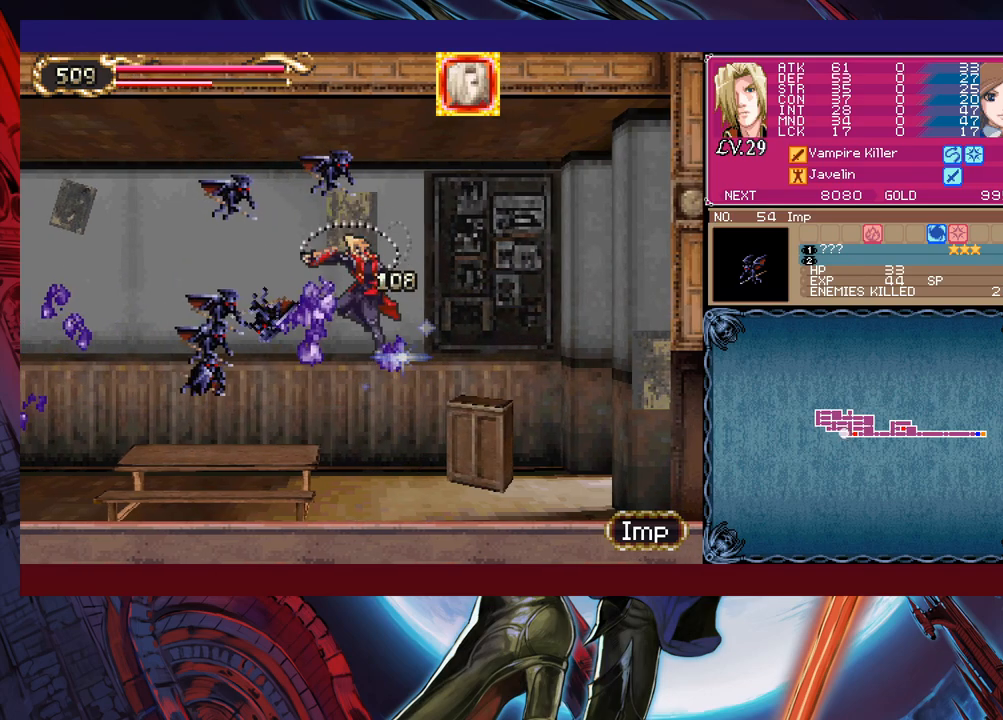
{"buttons": ["B", "X"], "left_stick": "left", "events": []}
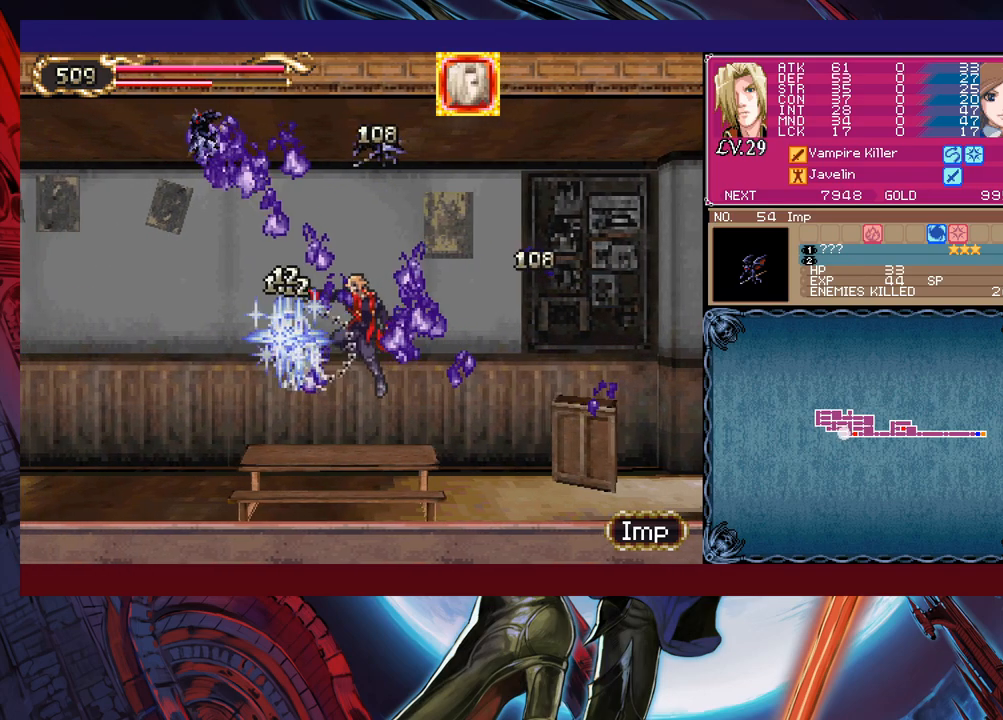
{"buttons": ["B", "X"], "left_stick": "left", "events": [[67, "B", "up"], [67, "X", "up"], [300, "B", "down"], [317, "X", "down"]]}
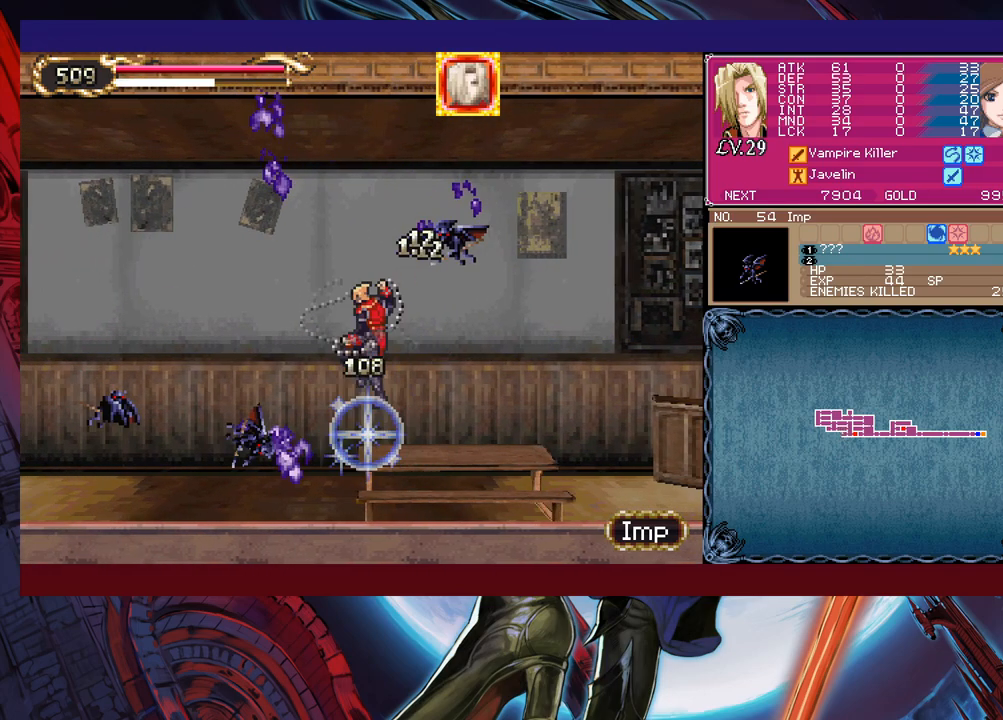
{"buttons": ["B", "X"], "left_stick": "left", "events": []}
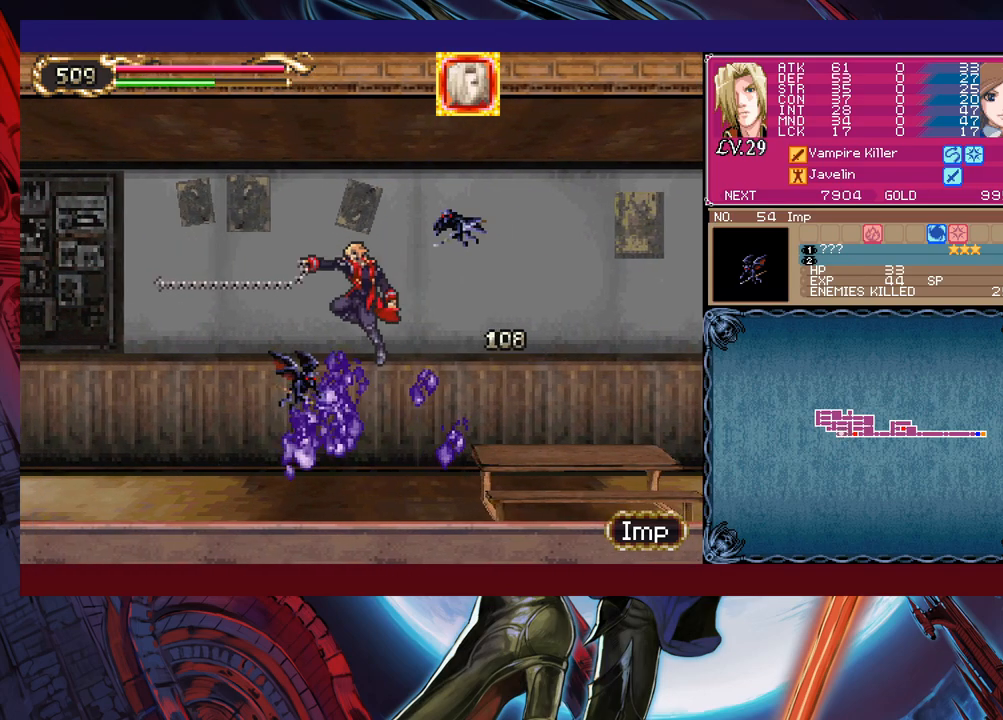
{"buttons": [], "left_stick": "left", "events": [[67, "B", "up"], [67, "X", "up"], [200, "B", "down"], [217, "left_stick", "right"], [267, "X", "down"], [350, "left_stick", "center"], [400, "left_stick", "left"], [467, "B", "up"], [500, "X", "up"]]}
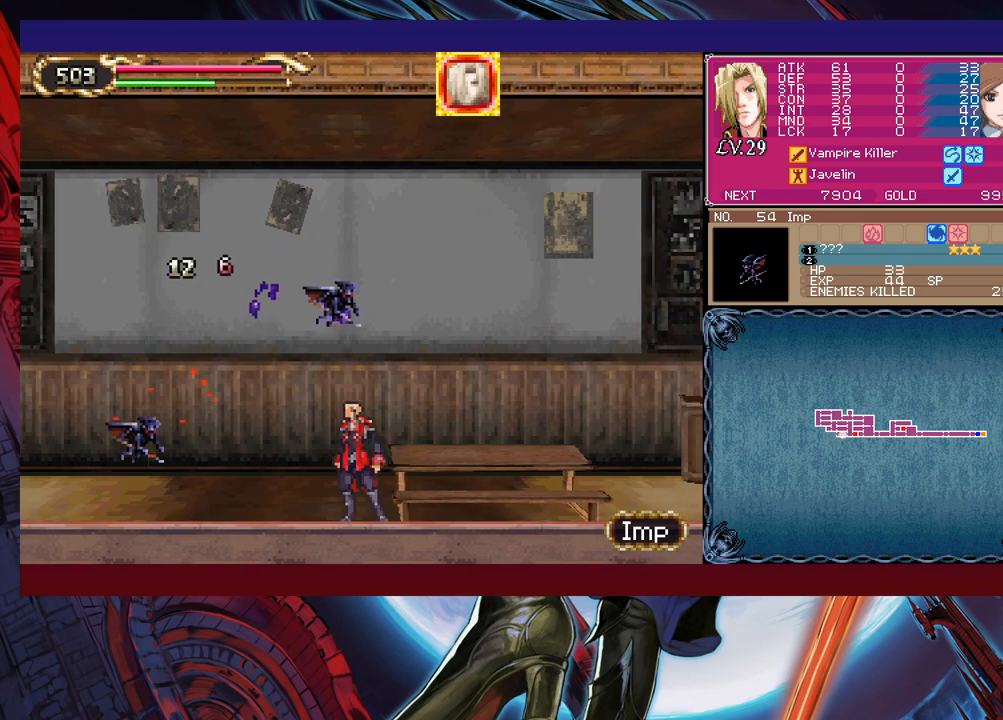
{"buttons": [], "left_stick": "left", "events": [[67, "B", "down"], [117, "X", "down"], [350, "X", "up"], [367, "B", "up"]]}
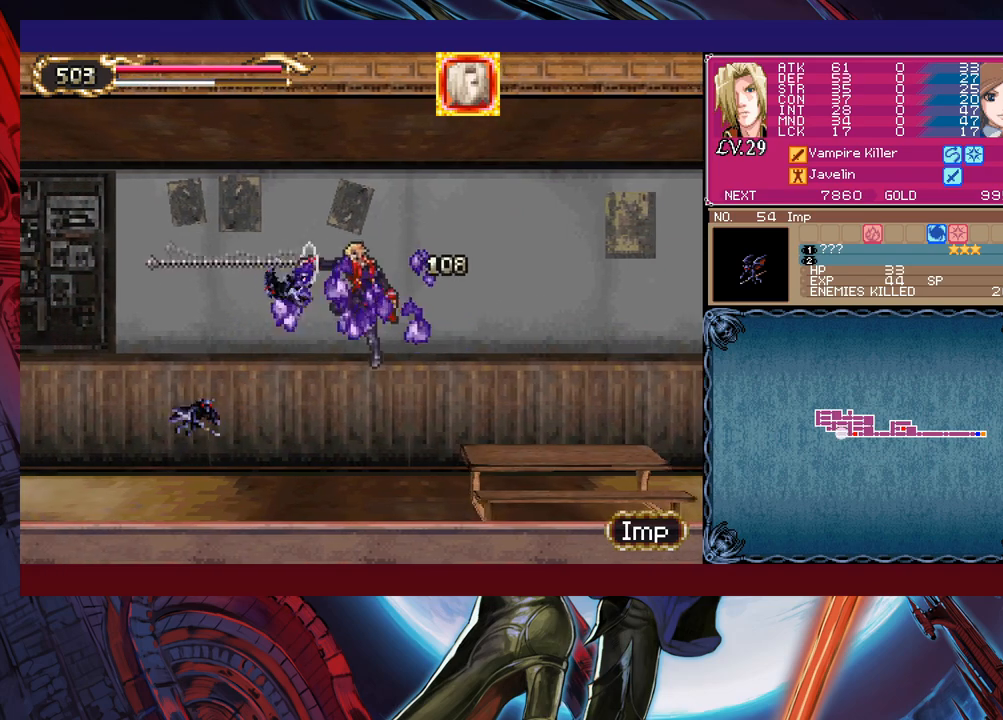
{"buttons": ["B", "X"], "left_stick": "left", "events": [[400, "B", "down"], [417, "X", "down"]]}
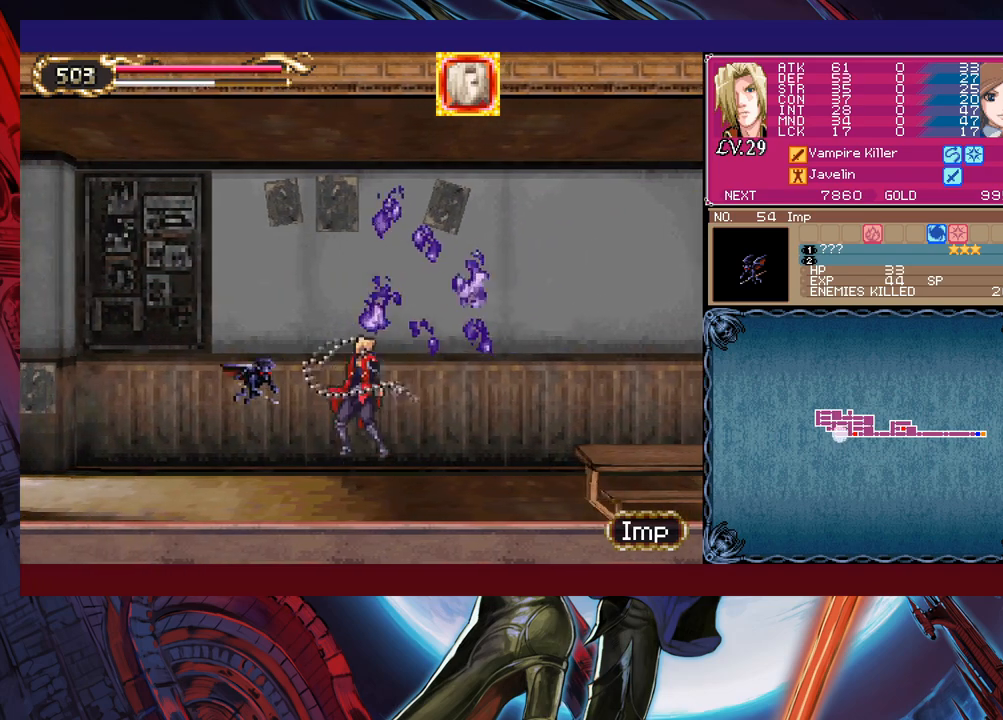
{"buttons": [], "left_stick": "left", "events": [[50, "B", "up"], [50, "X", "up"]]}
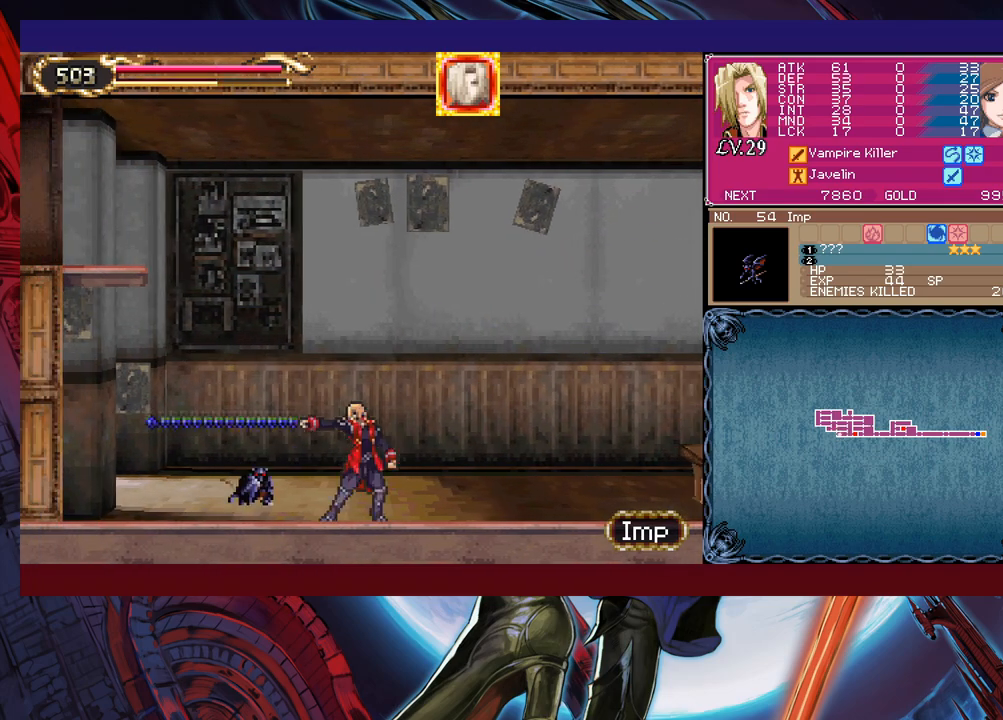
{"buttons": ["B"], "left_stick": "left", "events": [[100, "B", "down"], [350, "B", "up"], [417, "B", "down"]]}
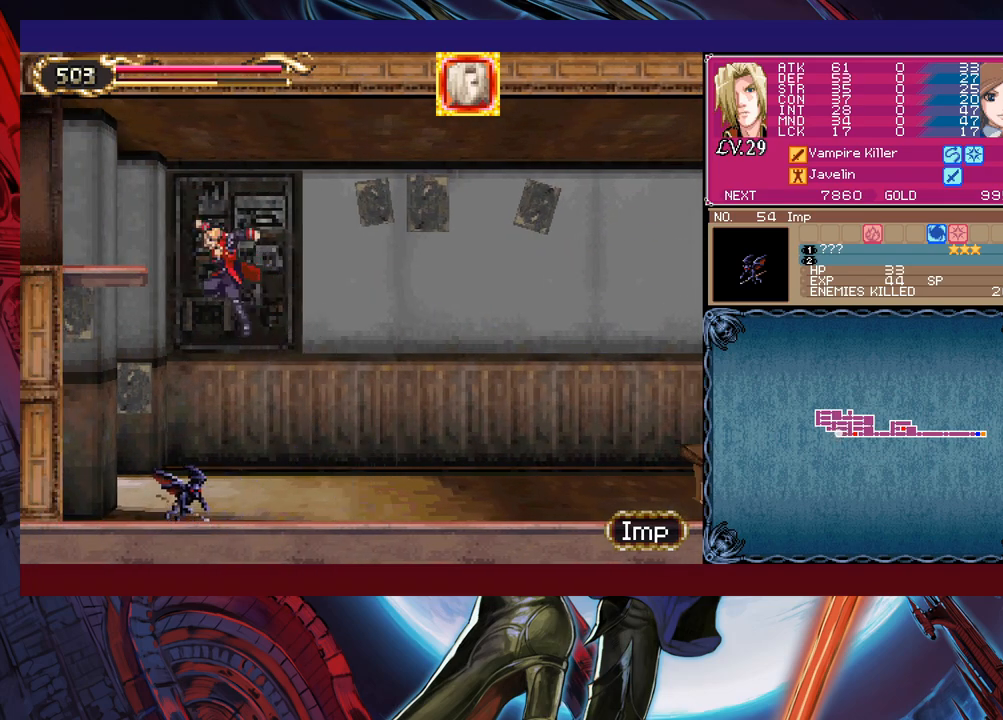
{"buttons": [], "left_stick": "left", "events": [[300, "B", "up"]]}
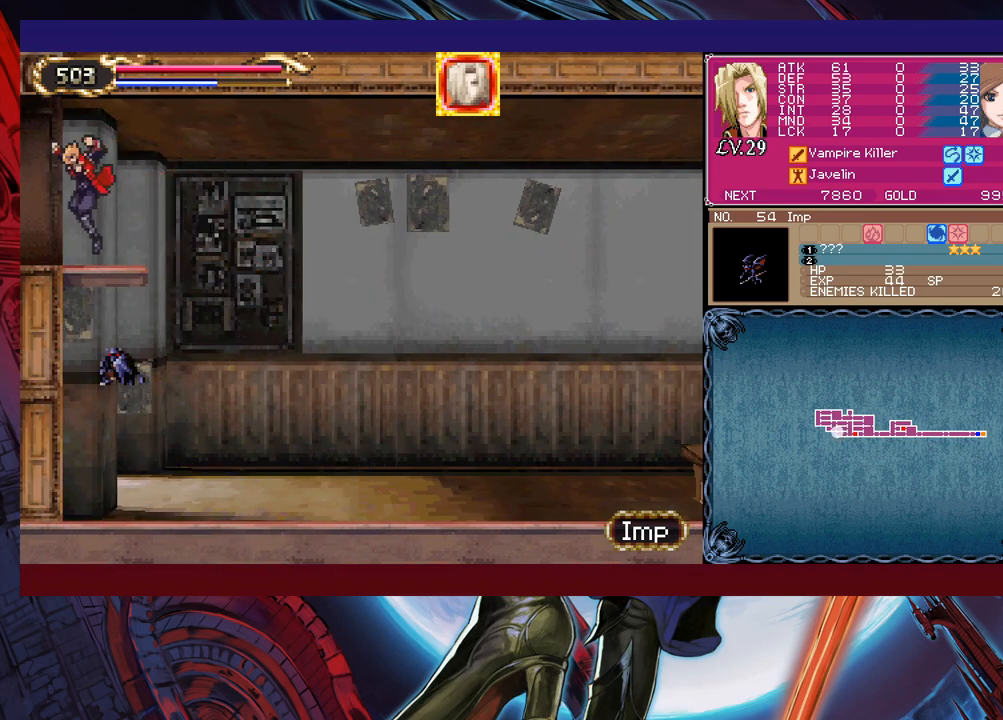
{"buttons": [], "left_stick": "left", "events": [[67, "Y", "down"], [67, "left_stick", "right"], [117, "B", "down"], [117, "Y", "up"], [167, "B", "up"], [167, "left_stick", "left"]]}
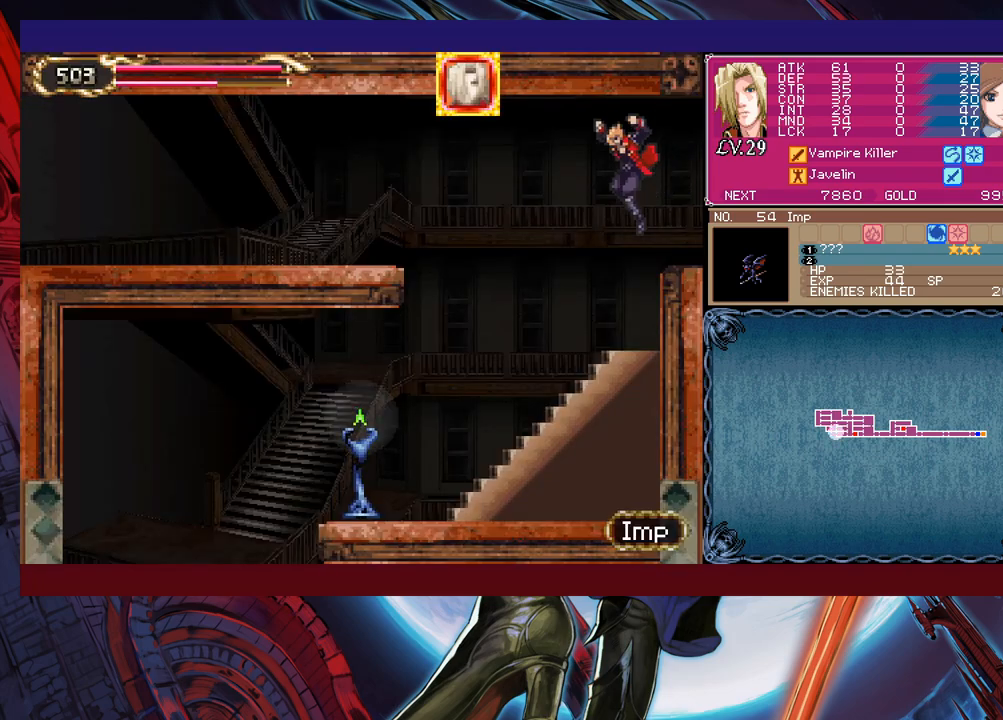
{"buttons": ["B"], "left_stick": "left", "events": [[450, "B", "down"]]}
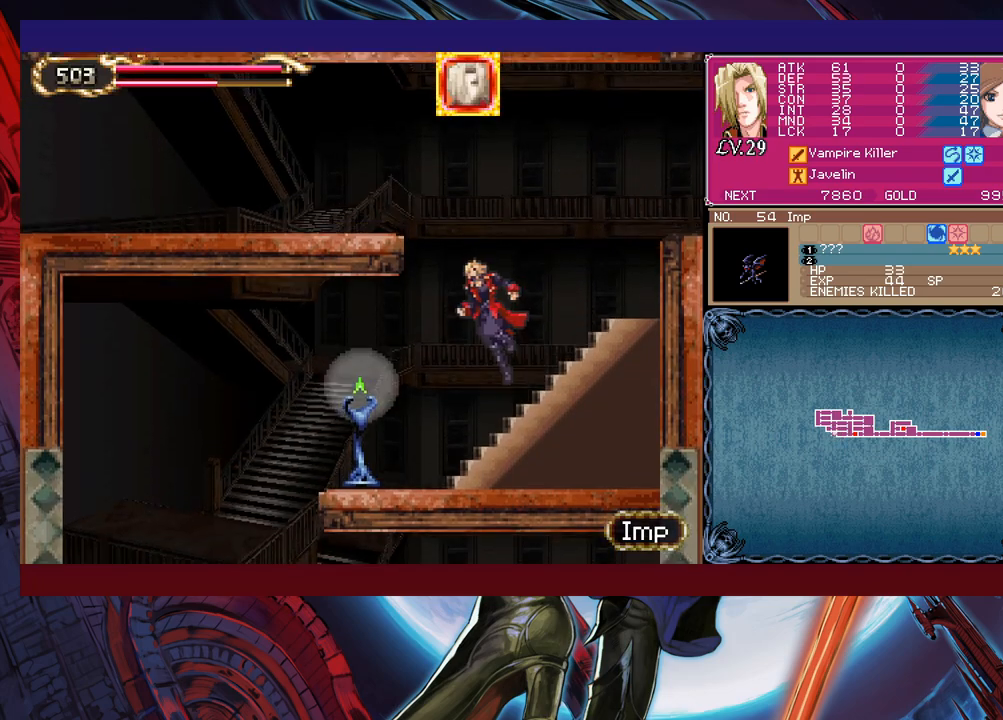
{"buttons": [], "left_stick": "left", "events": [[117, "left_stick", "right"], [250, "left_stick", "left"], [267, "B", "up"], [367, "B", "down"], [500, "B", "up"]]}
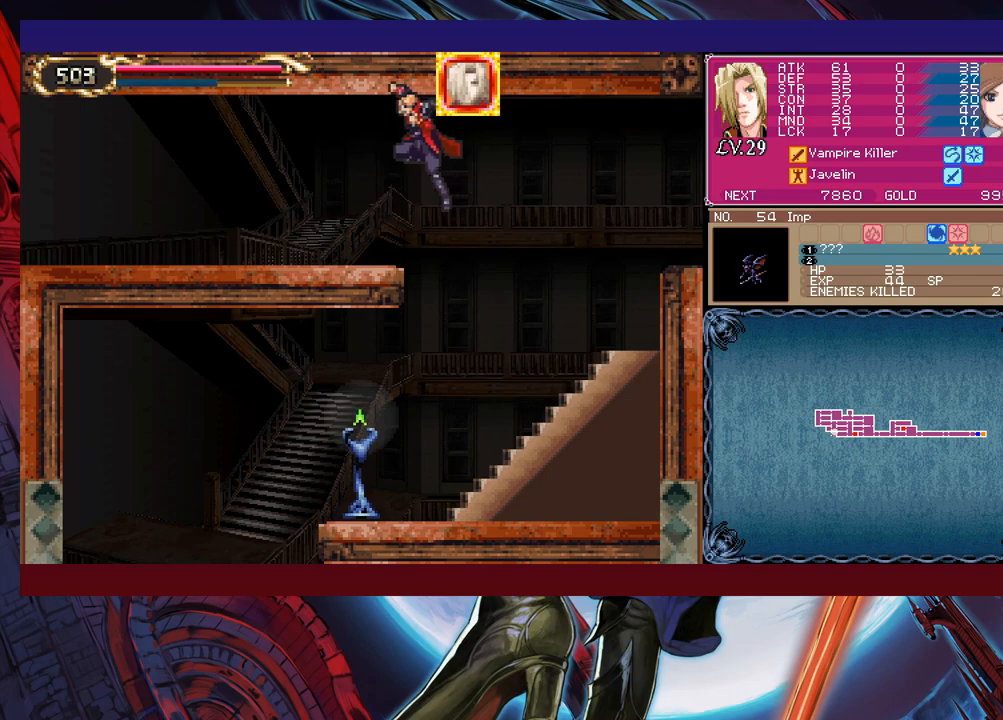
{"buttons": [], "left_stick": "left", "events": [[367, "Y", "down"], [367, "left_stick", "right"], [417, "B", "down"], [417, "Y", "up"], [450, "B", "up"], [467, "left_stick", "left"]]}
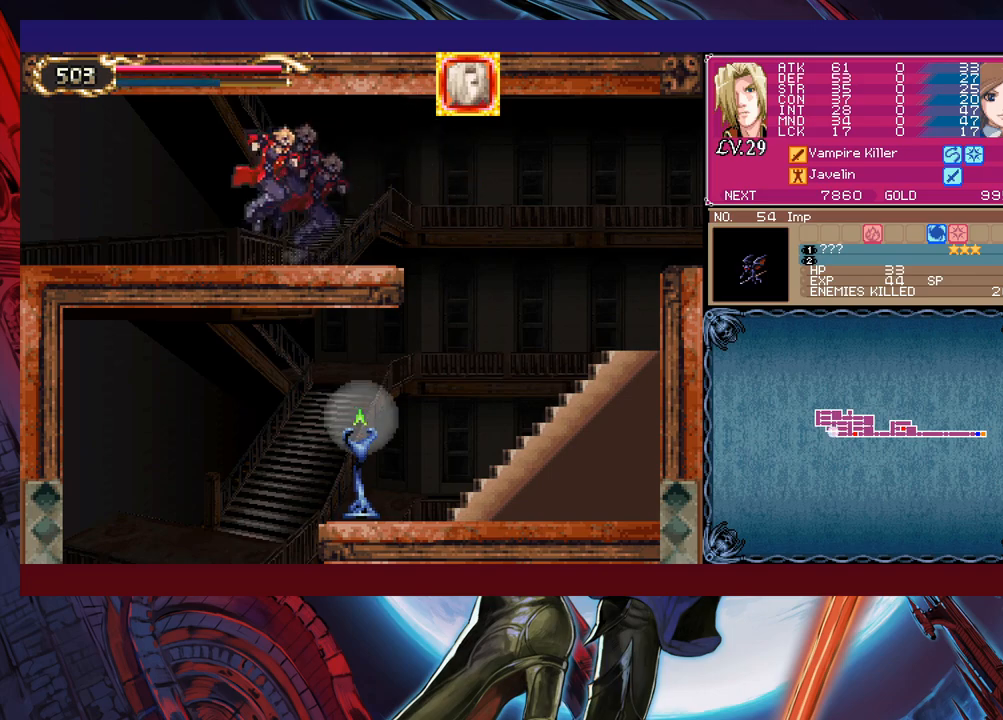
{"buttons": [], "left_stick": "left", "events": [[217, "Y", "down"], [217, "left_stick", "right"], [250, "B", "down"], [267, "Y", "up"], [300, "B", "up"], [317, "left_stick", "left"]]}
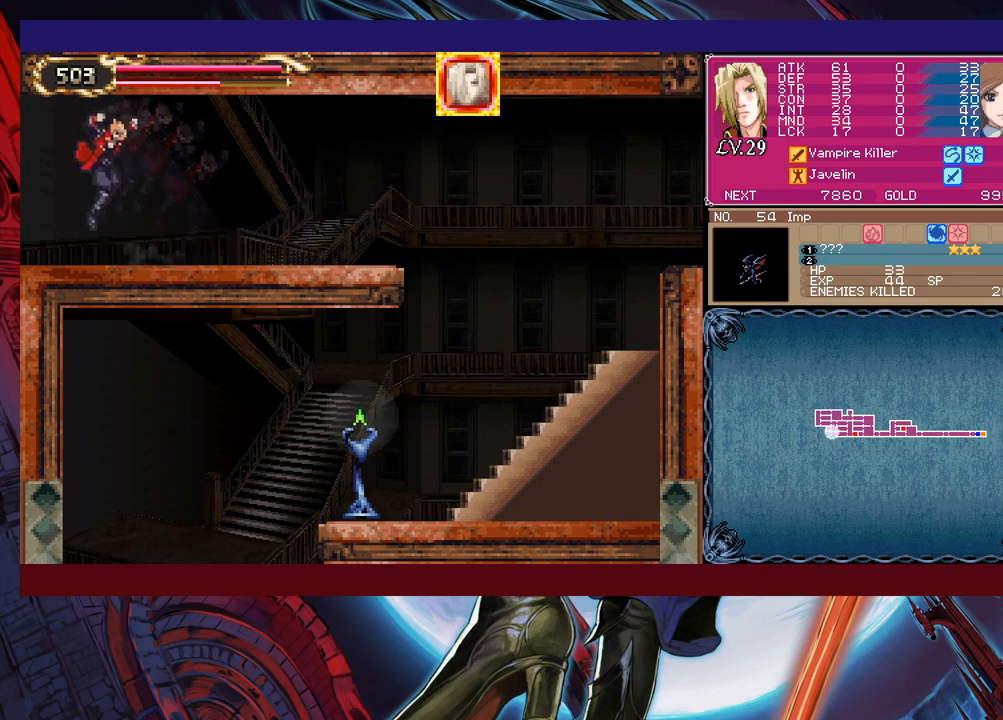
{"buttons": [], "left_stick": "left", "events": [[67, "left_stick", "right"], [100, "Y", "down"], [117, "B", "down"], [117, "Y", "up"], [167, "B", "up"], [167, "left_stick", "left"]]}
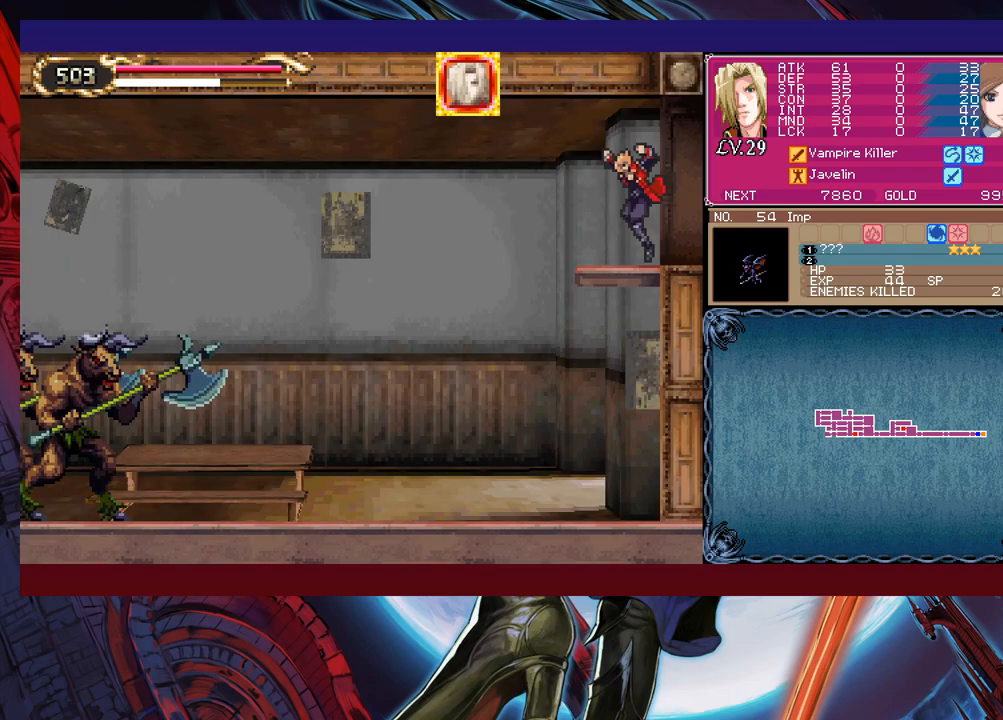
{"buttons": [], "left_stick": "left", "events": []}
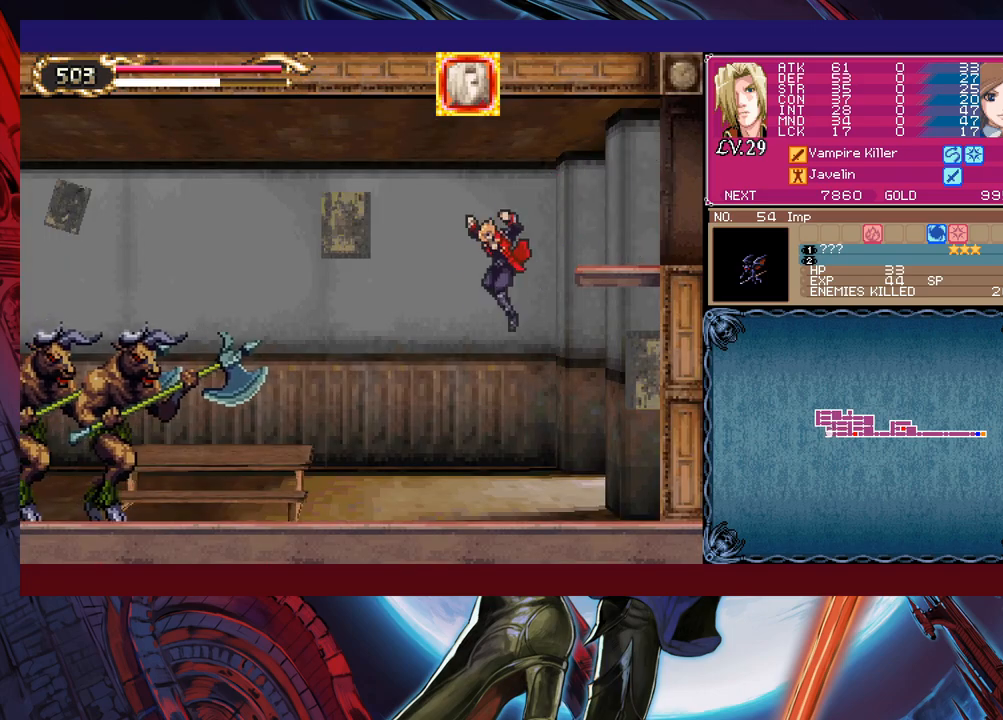
{"buttons": ["X"], "left_stick": "left", "events": [[150, "left_stick", "up-left"], [167, "X", "down"], [217, "X", "up"], [267, "left_stick", "left"], [300, "B", "down"], [367, "B", "up"], [417, "X", "down"]]}
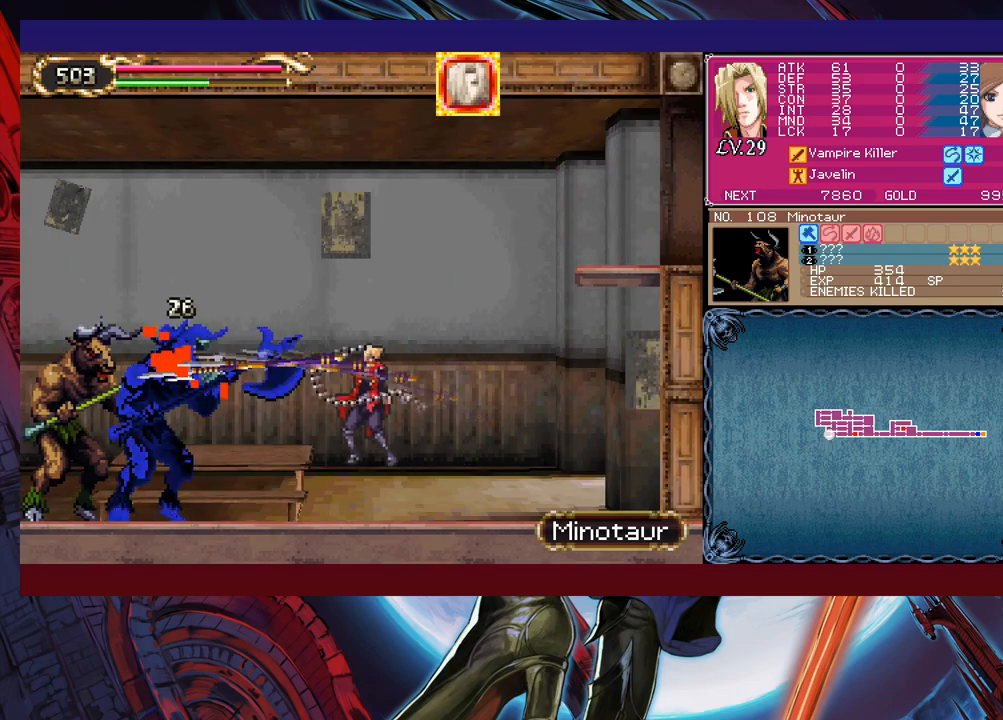
{"buttons": ["X"], "left_stick": "center", "events": [[217, "X", "up"], [300, "left_stick", "down"], [367, "X", "down"], [417, "left_stick", "center"], [450, "X", "up"], [500, "X", "down"]]}
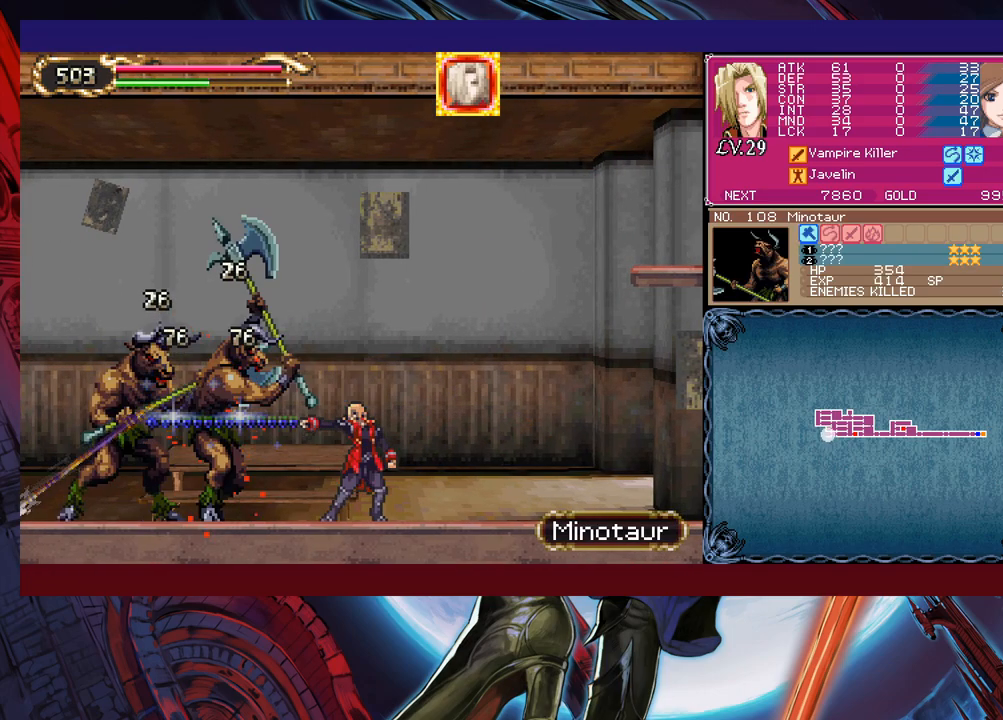
{"buttons": [], "left_stick": "center", "events": [[67, "X", "up"], [117, "X", "down"], [200, "X", "up"], [217, "X", "down"], [317, "X", "up"]]}
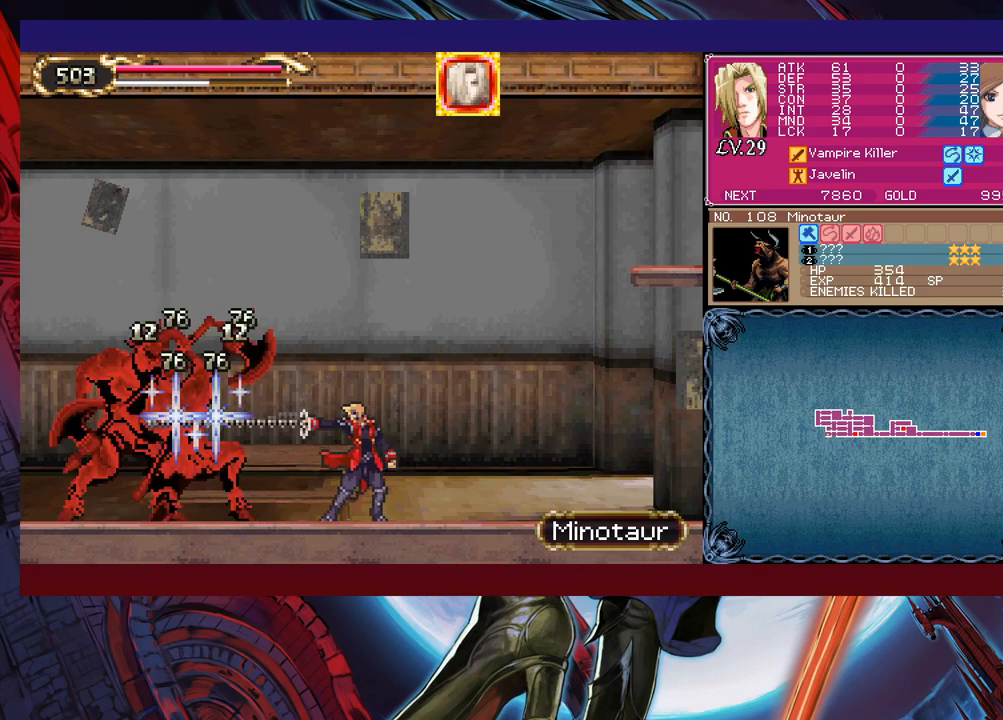
{"buttons": [], "left_stick": "center", "events": [[267, "X", "down"], [300, "X", "up"], [350, "X", "down"], [417, "X", "up"]]}
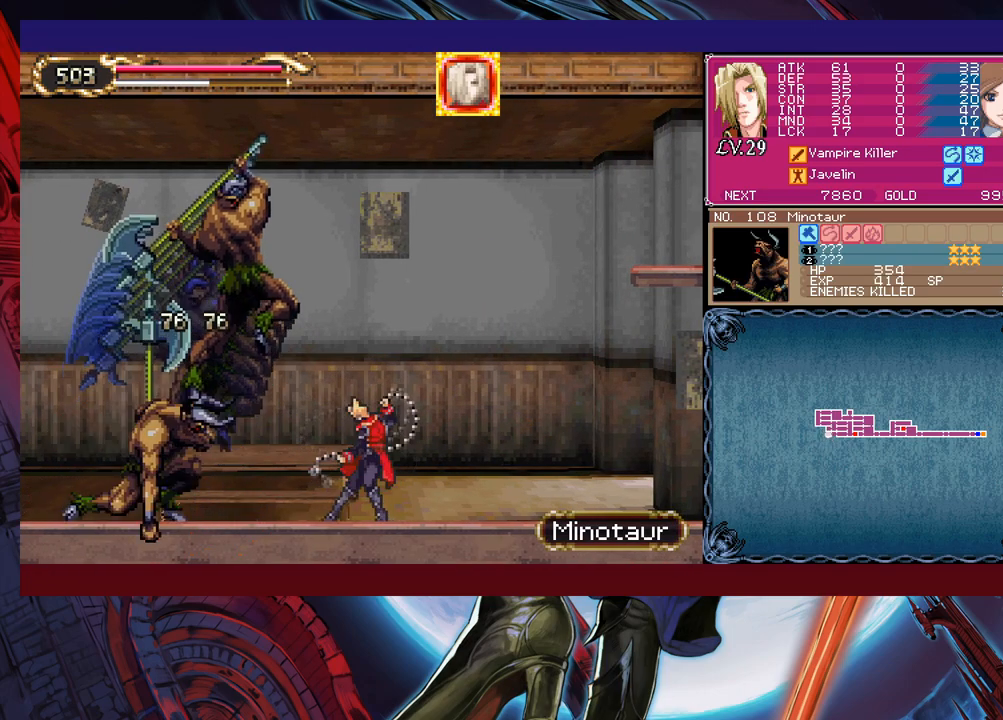
{"buttons": [], "left_stick": "right", "events": [[117, "Y", "down"], [167, "left_stick", "right"], [200, "B", "down"], [200, "Y", "up"], [367, "B", "up"]]}
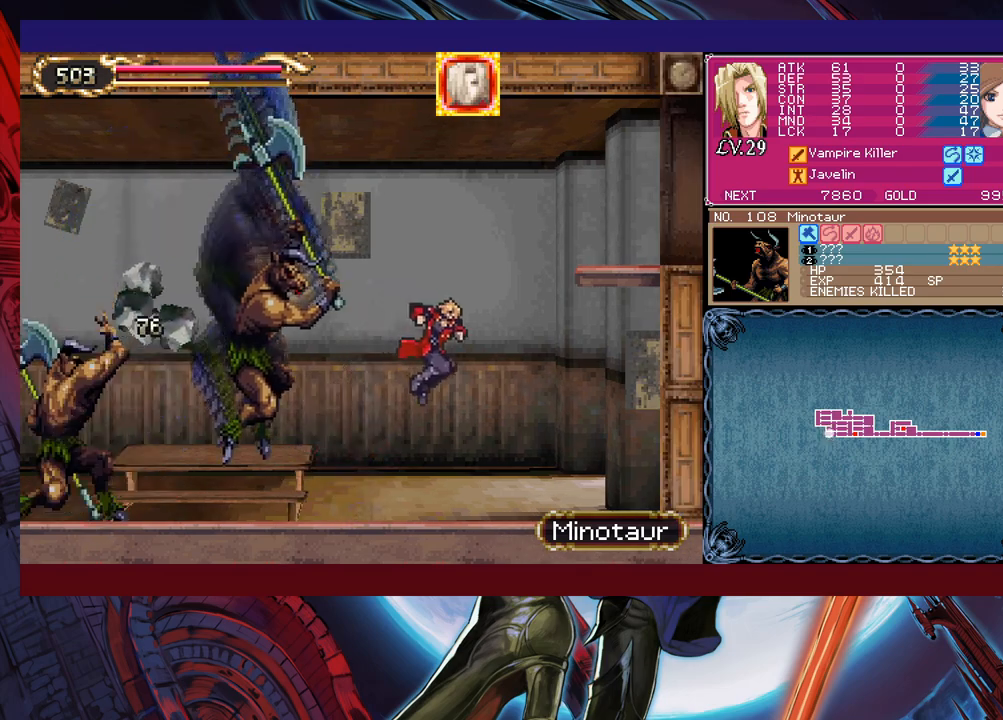
{"buttons": [], "left_stick": "left", "events": [[217, "B", "down"], [317, "B", "up"], [467, "left_stick", "left"]]}
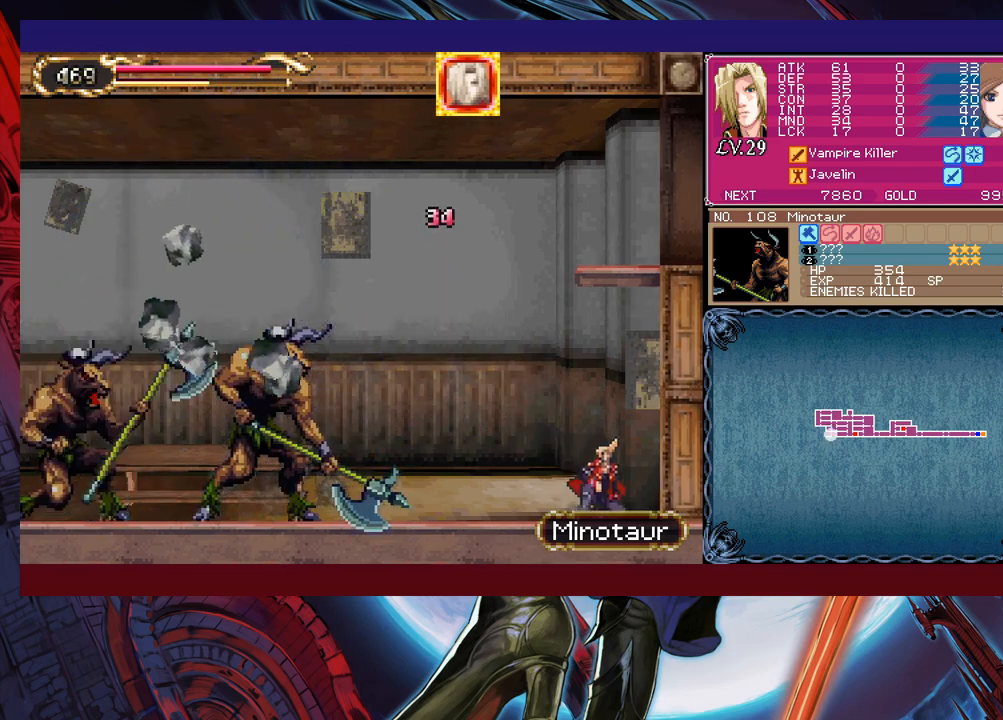
{"buttons": [], "left_stick": "left", "events": [[17, "B", "down"], [67, "B", "up"], [67, "left_stick", "up-left"], [217, "X", "down"], [350, "X", "up"], [400, "left_stick", "left"]]}
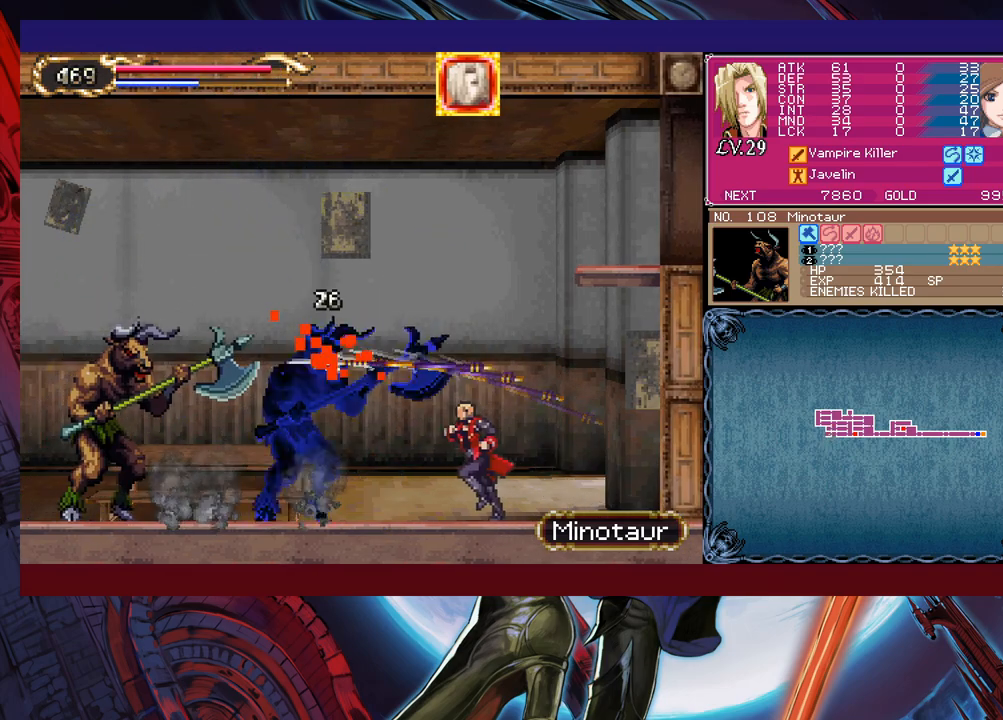
{"buttons": [], "left_stick": "center", "events": [[17, "X", "down"], [100, "X", "up"], [167, "X", "down"], [267, "X", "up"], [300, "left_stick", "center"]]}
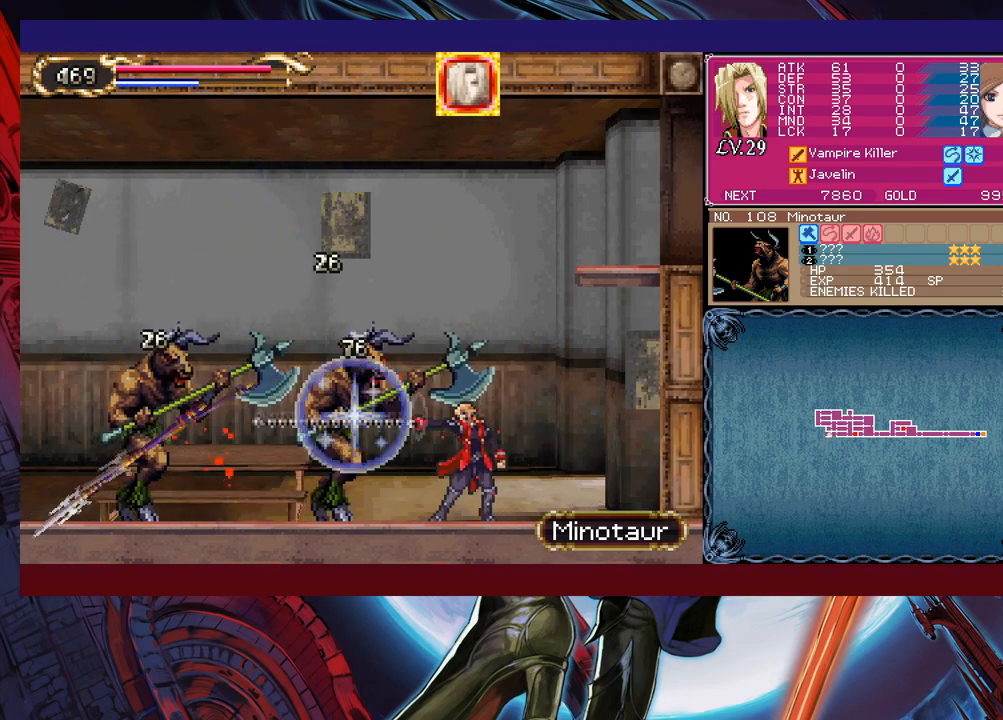
{"buttons": ["X"], "left_stick": "left", "events": [[17, "left_stick", "left"], [50, "X", "down"], [67, "X", "up"], [117, "X", "down"], [217, "X", "up"], [267, "X", "down"], [367, "X", "up"], [417, "X", "down"]]}